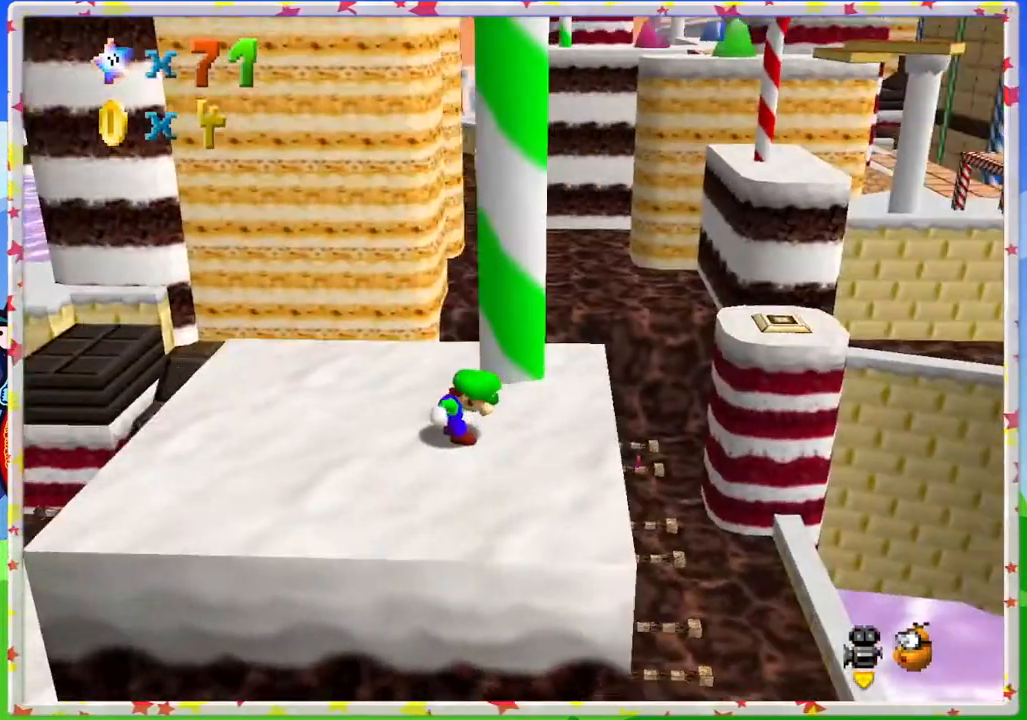
Gameplay with a controller (Nintendo layout); each line is a JSON object with the inputs held at the frame after it. "events" lists button and stick changes between this image and that frame as [ms after this image, input, new state], when the widget could be followed in between. Not read: L3 R3.
{"buttons": [], "left_stick": "center", "events": []}
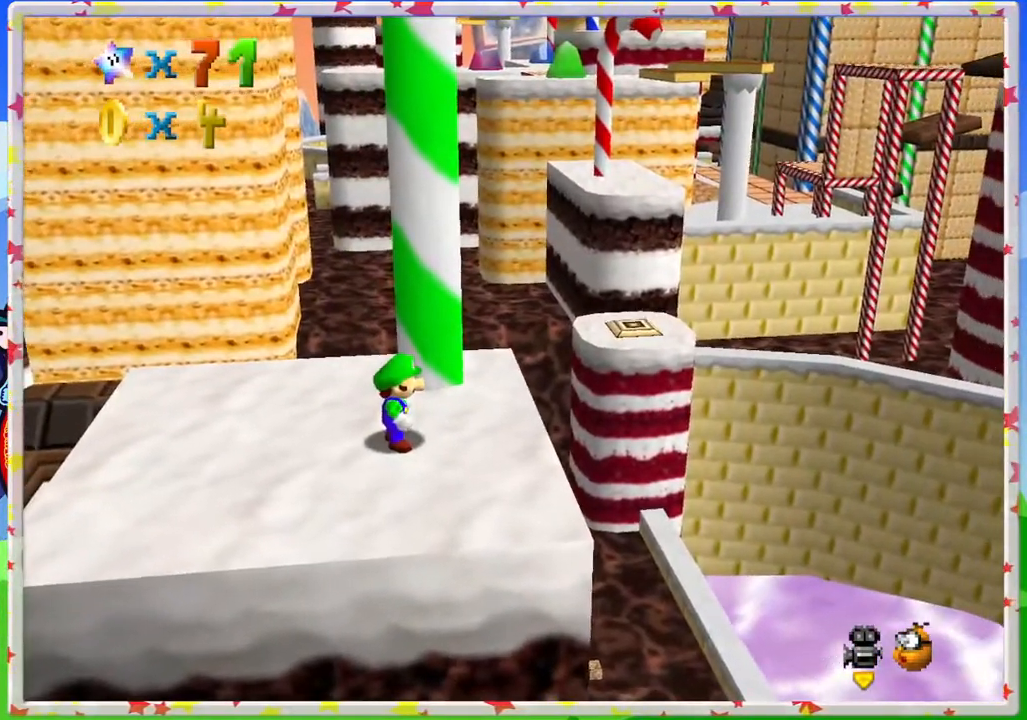
{"buttons": ["A"], "left_stick": "right", "events": [[100, "left_stick", "up-left"], [200, "left_stick", "center"], [367, "A", "down"], [500, "left_stick", "right"]]}
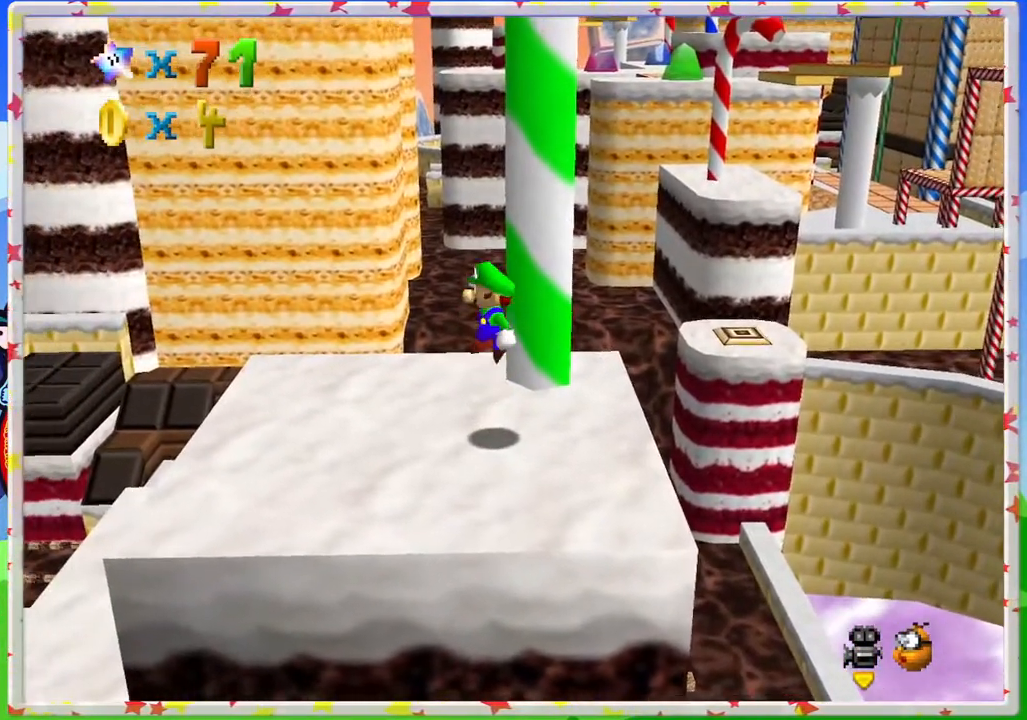
{"buttons": [], "left_stick": "center", "events": [[233, "A", "up"], [283, "left_stick", "up-right"], [383, "left_stick", "center"]]}
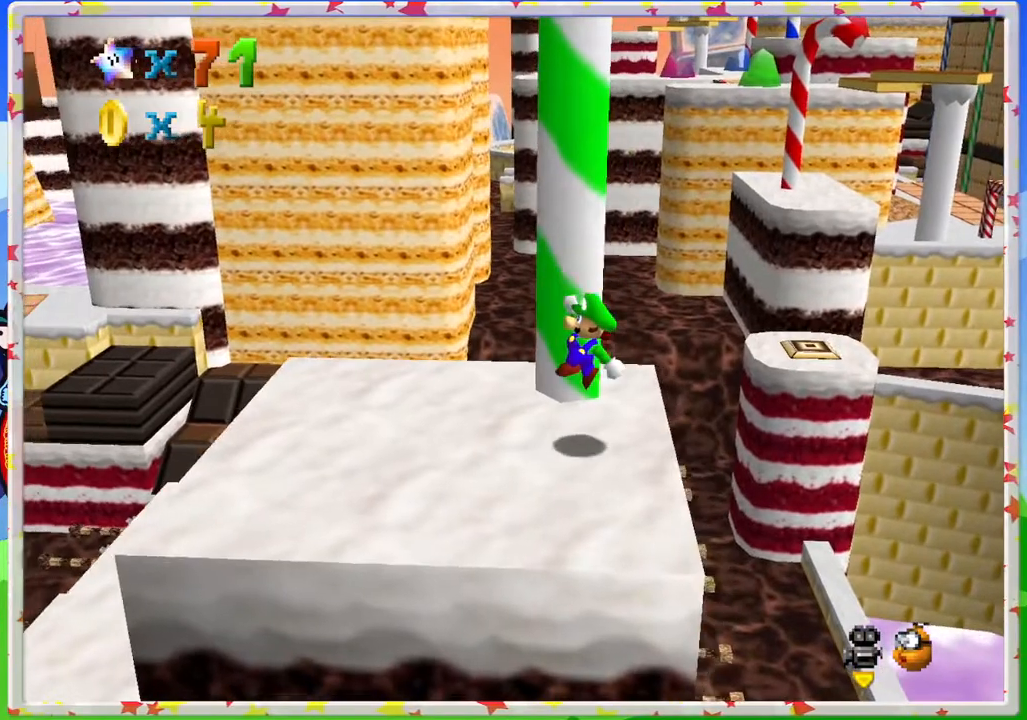
{"buttons": [], "left_stick": "center", "events": []}
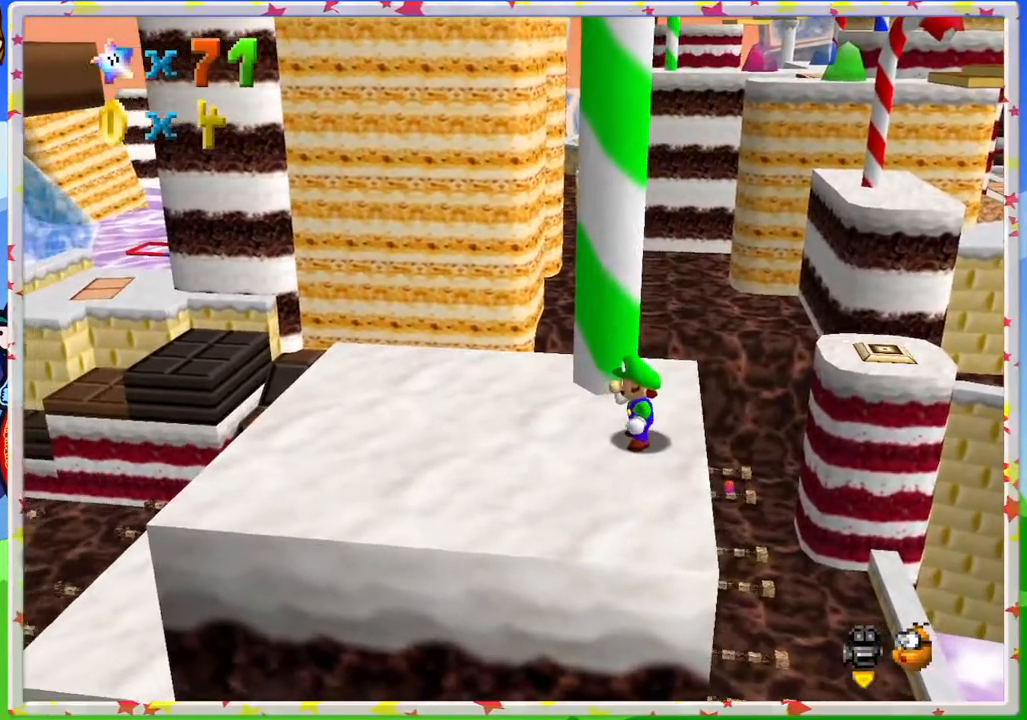
{"buttons": [], "left_stick": "left", "events": [[100, "A", "down"], [167, "A", "up"], [167, "left_stick", "left"]]}
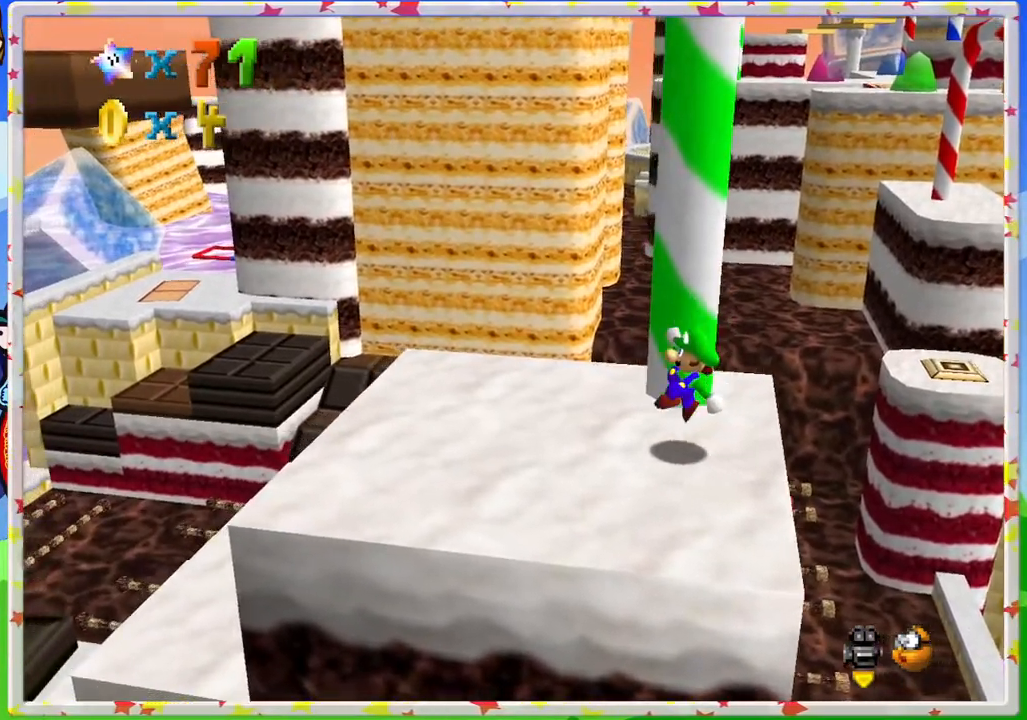
{"buttons": [], "left_stick": "left", "events": [[150, "A", "down"], [233, "A", "up"]]}
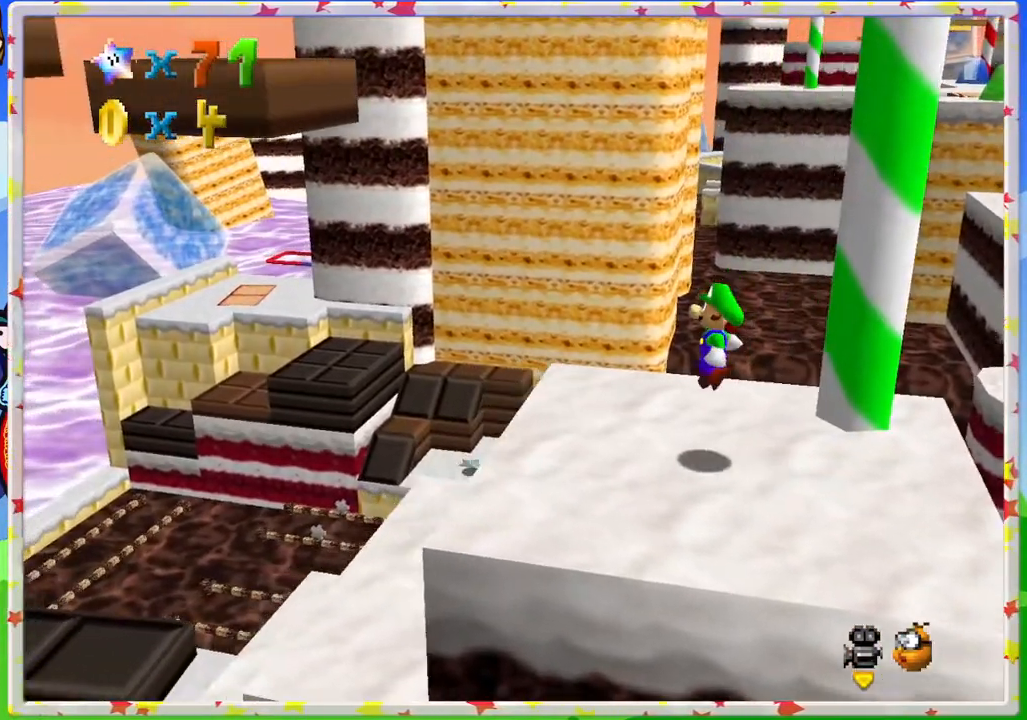
{"buttons": ["A"], "left_stick": "center", "events": [[183, "A", "down"], [300, "left_stick", "center"]]}
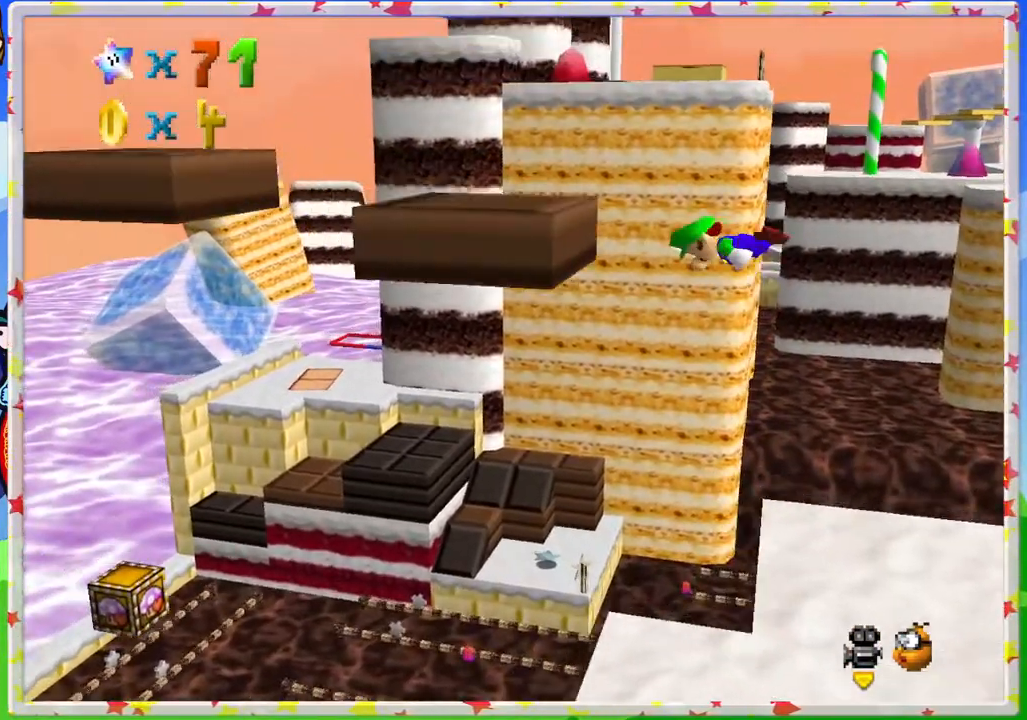
{"buttons": [], "left_stick": "center", "events": [[217, "A", "up"]]}
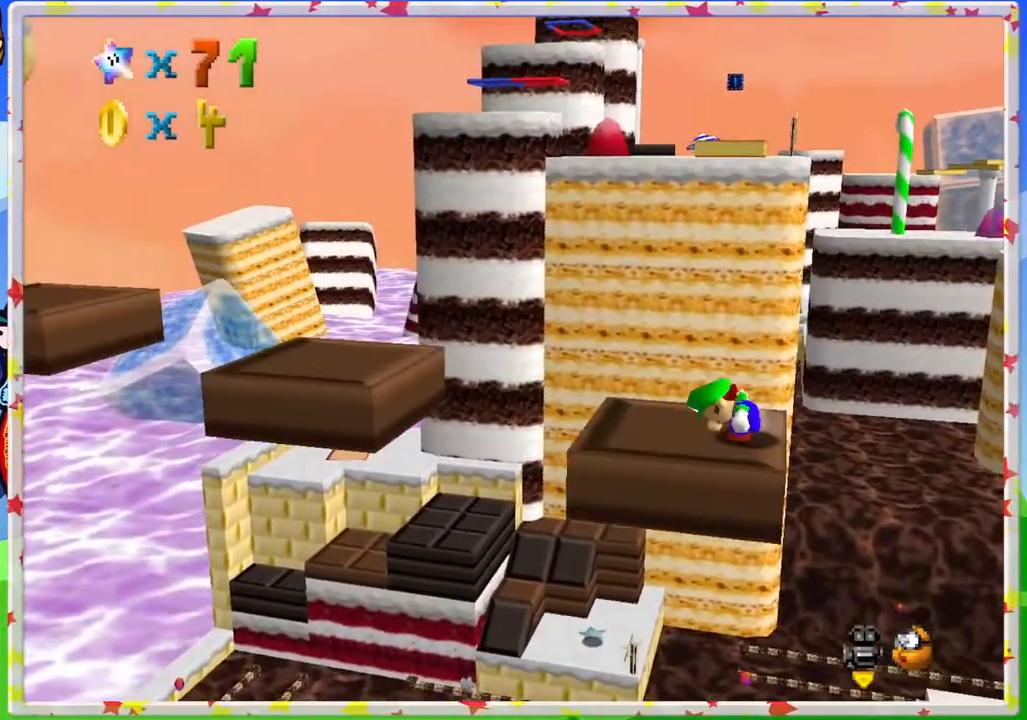
{"buttons": [], "left_stick": "up-left", "events": [[233, "left_stick", "up-left"]]}
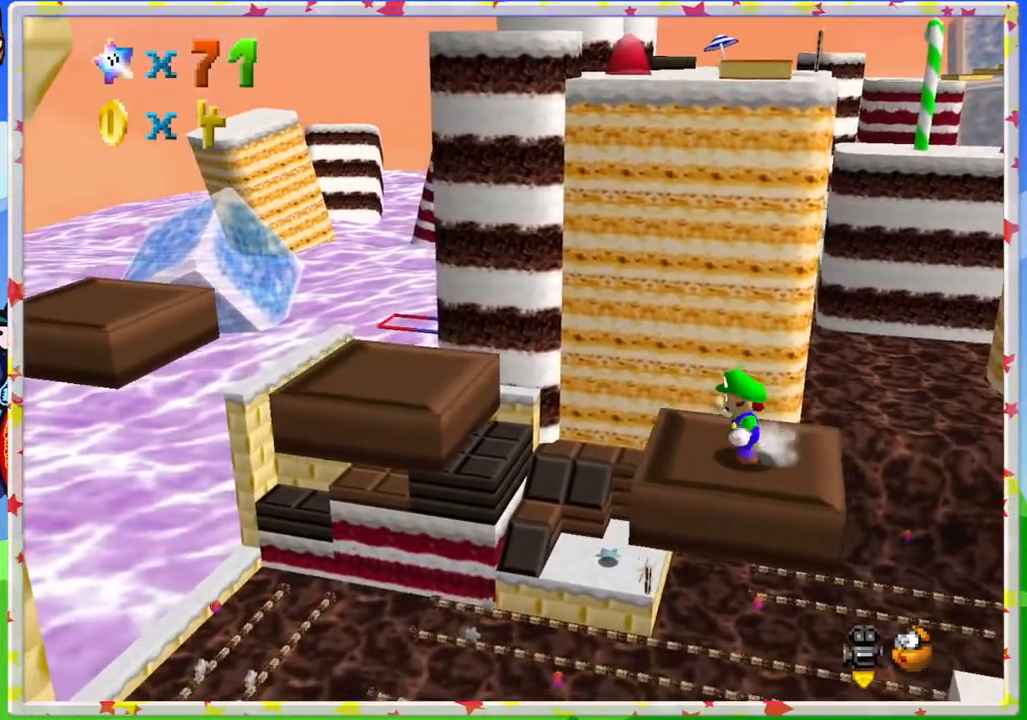
{"buttons": [], "left_stick": "up-left", "events": [[133, "A", "down"], [433, "A", "up"]]}
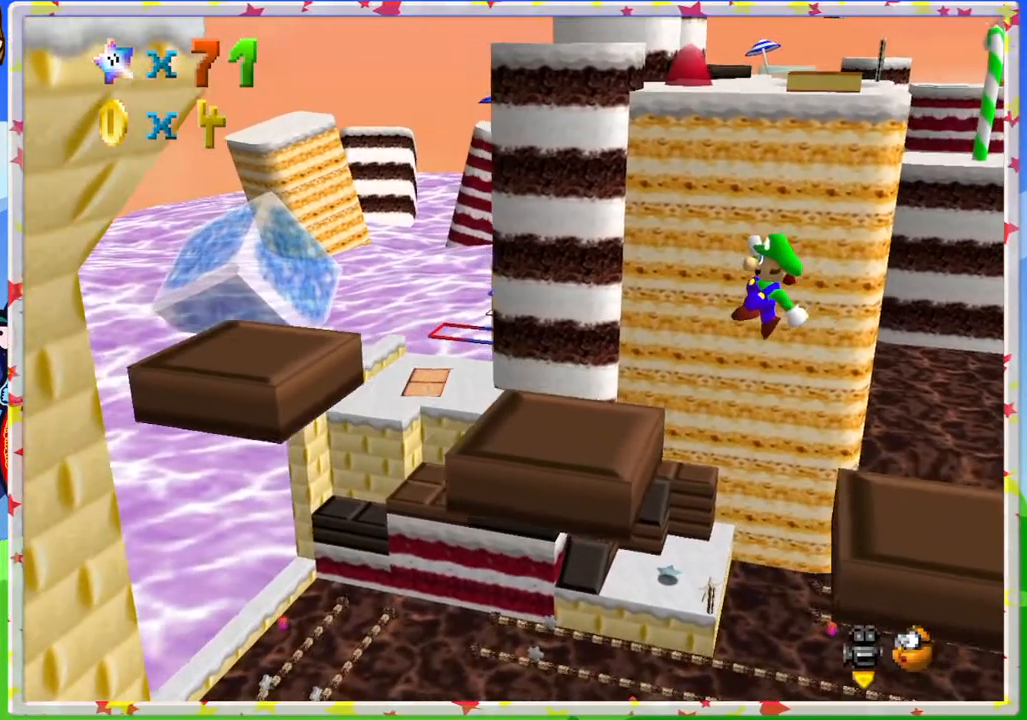
{"buttons": ["A"], "left_stick": "up-left", "events": [[283, "left_stick", "center"], [333, "left_stick", "up-left"], [400, "A", "down"]]}
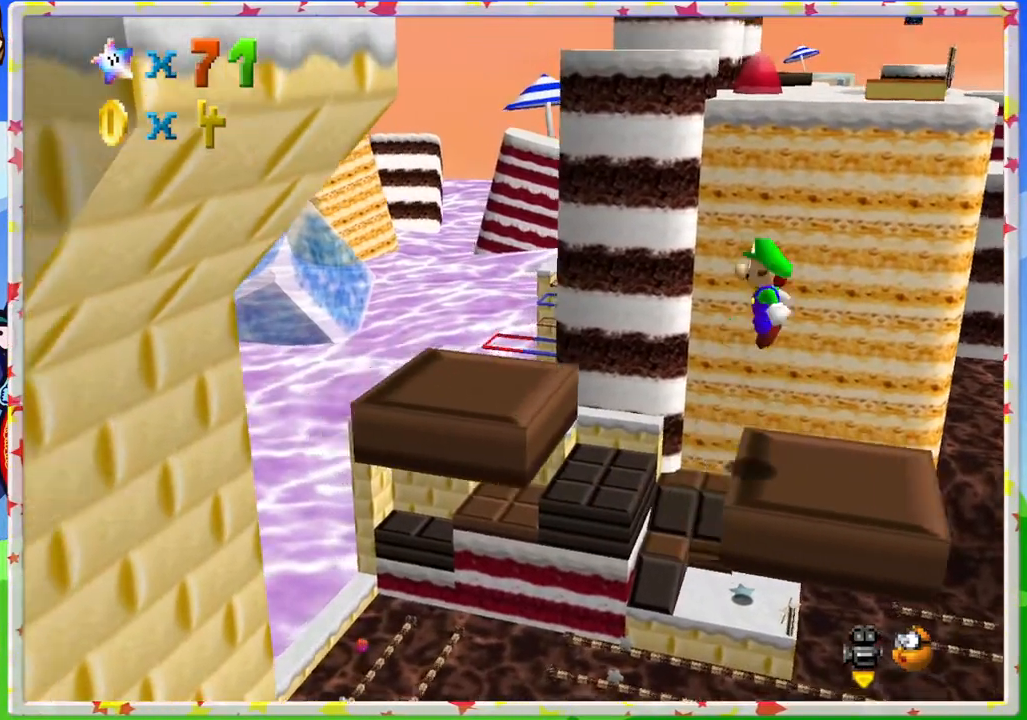
{"buttons": [], "left_stick": "up-left", "events": [[17, "A", "up"], [350, "left_stick", "center"], [483, "left_stick", "up-left"]]}
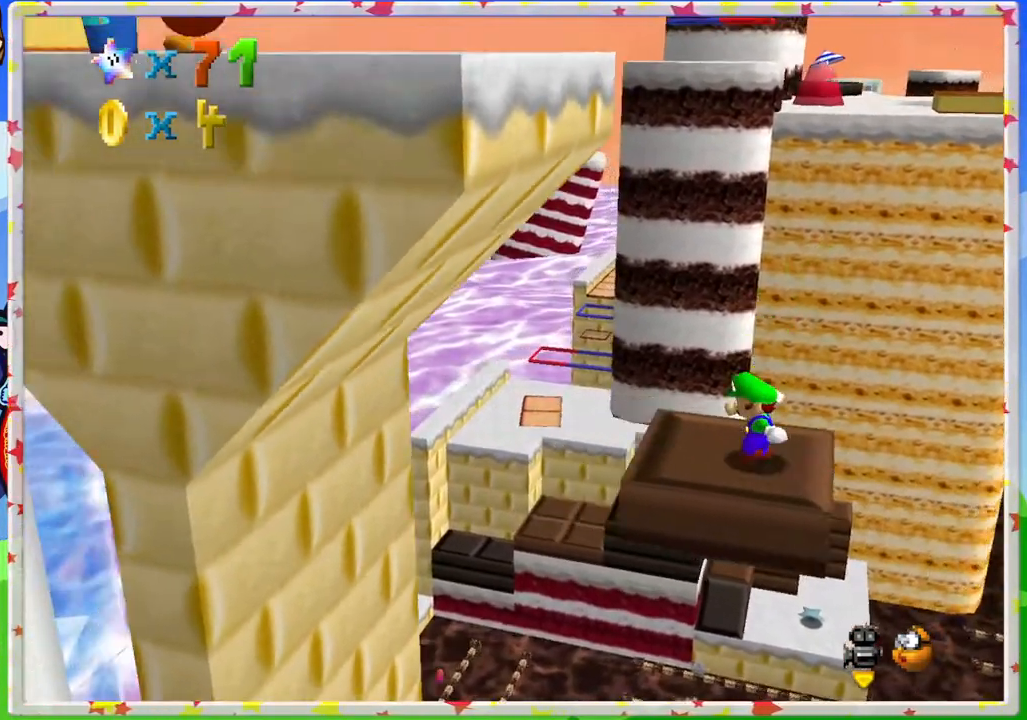
{"buttons": [], "left_stick": "center", "events": [[17, "A", "down"], [150, "left_stick", "center"], [217, "left_stick", "right"], [433, "A", "up"], [500, "left_stick", "center"]]}
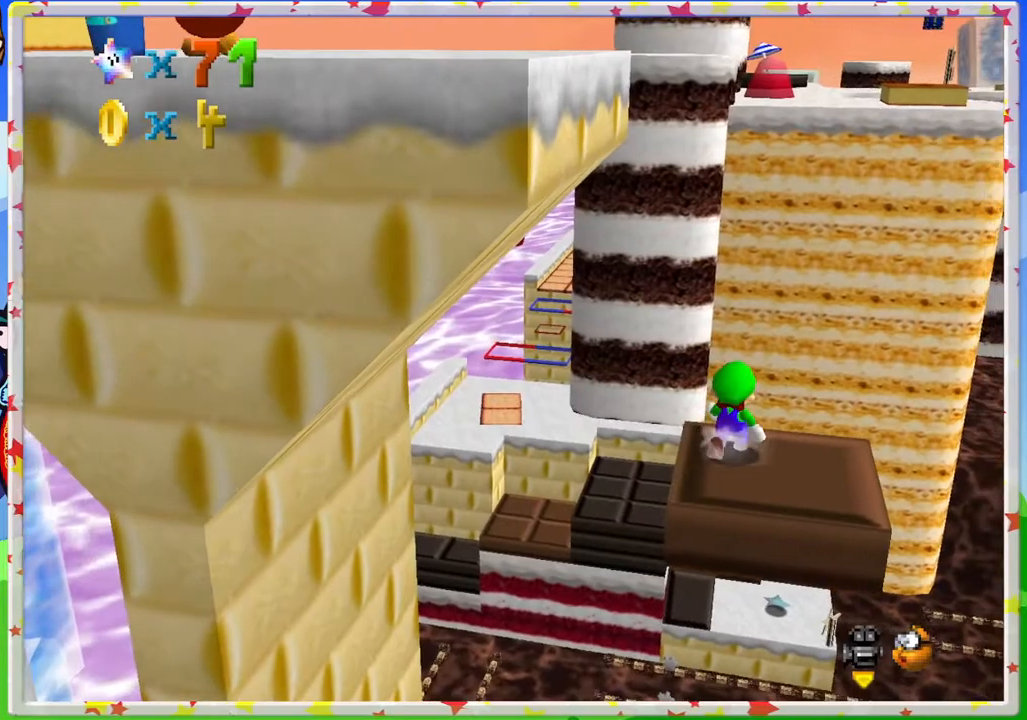
{"buttons": [], "left_stick": "center", "events": []}
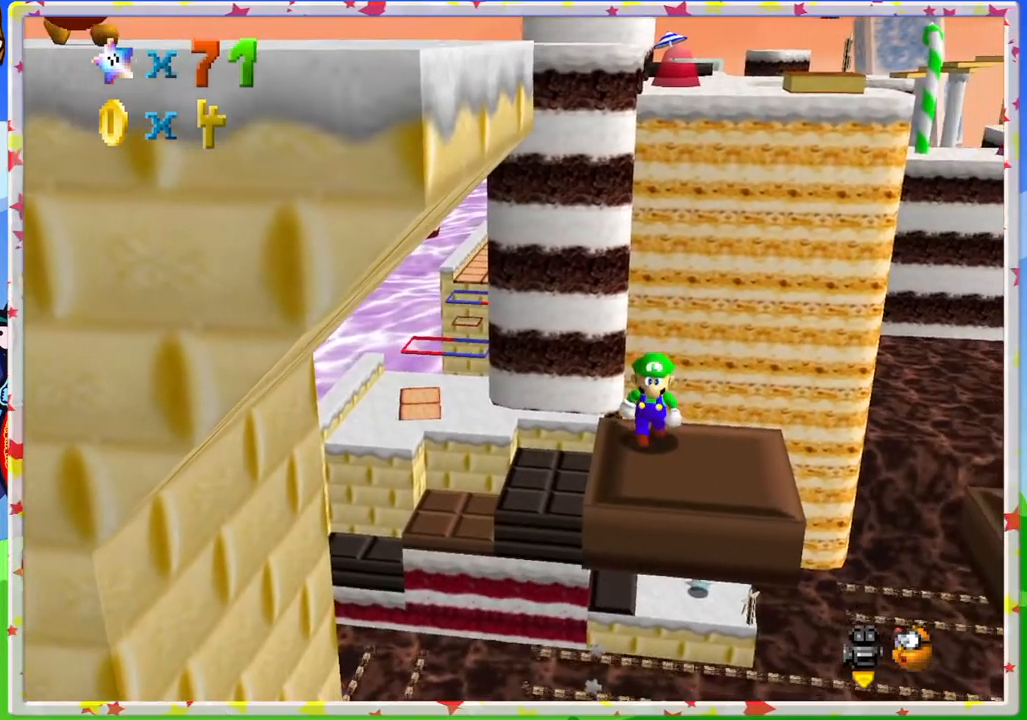
{"buttons": [], "left_stick": "down-right", "events": [[17, "left_stick", "down"], [333, "left_stick", "down-right"]]}
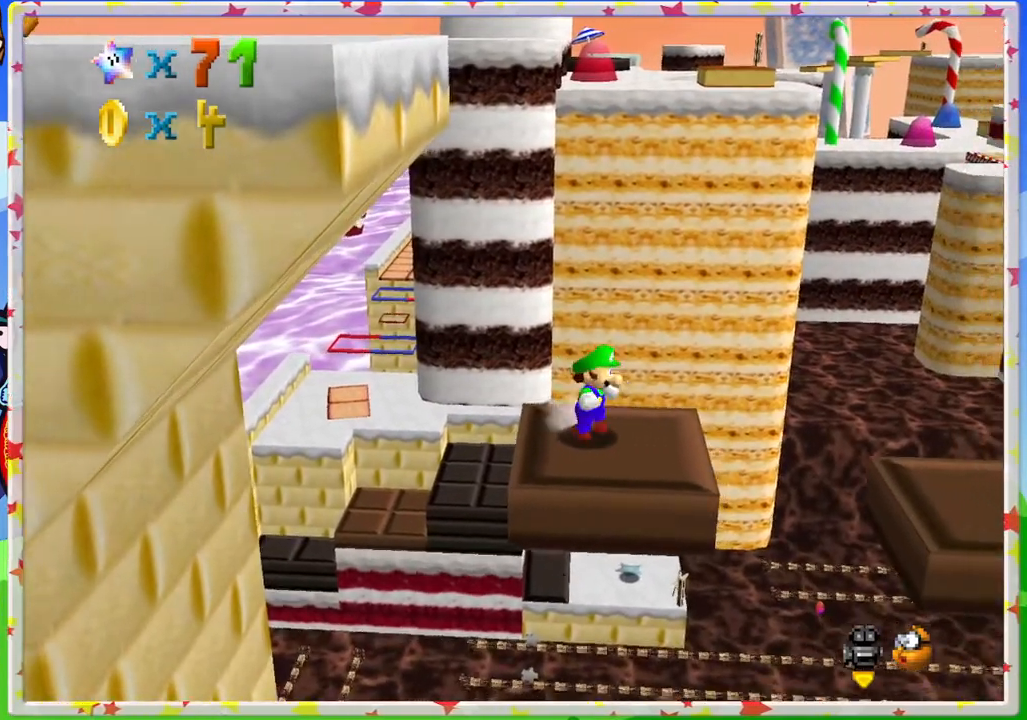
{"buttons": [], "left_stick": "up-left", "events": [[233, "left_stick", "up-left"]]}
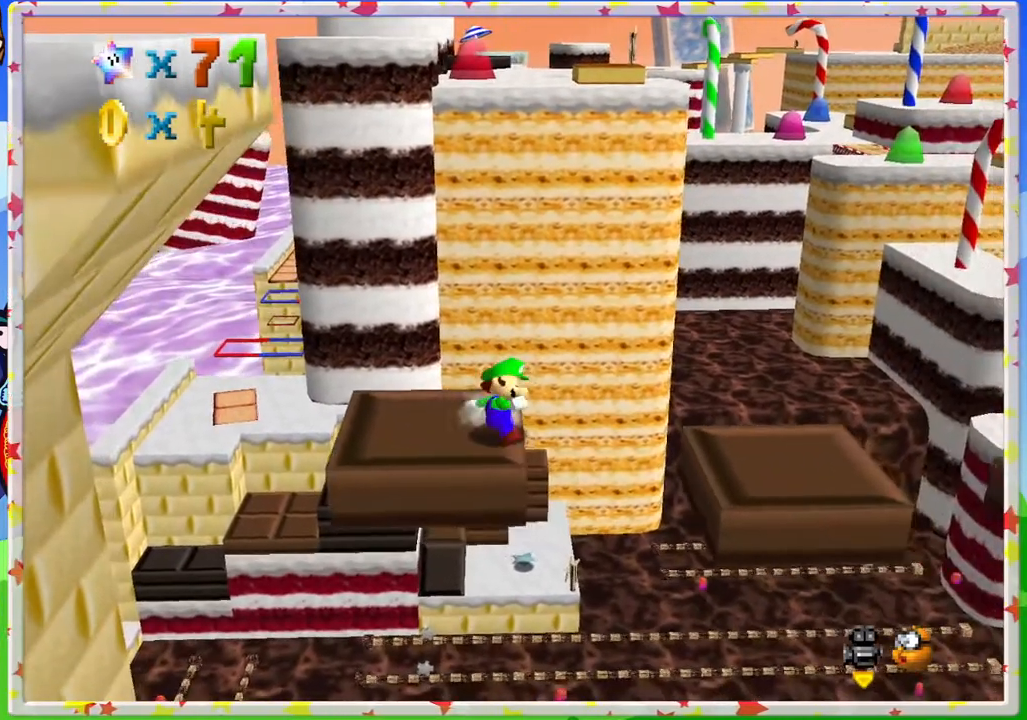
{"buttons": ["A"], "left_stick": "up-left", "events": [[250, "A", "down"]]}
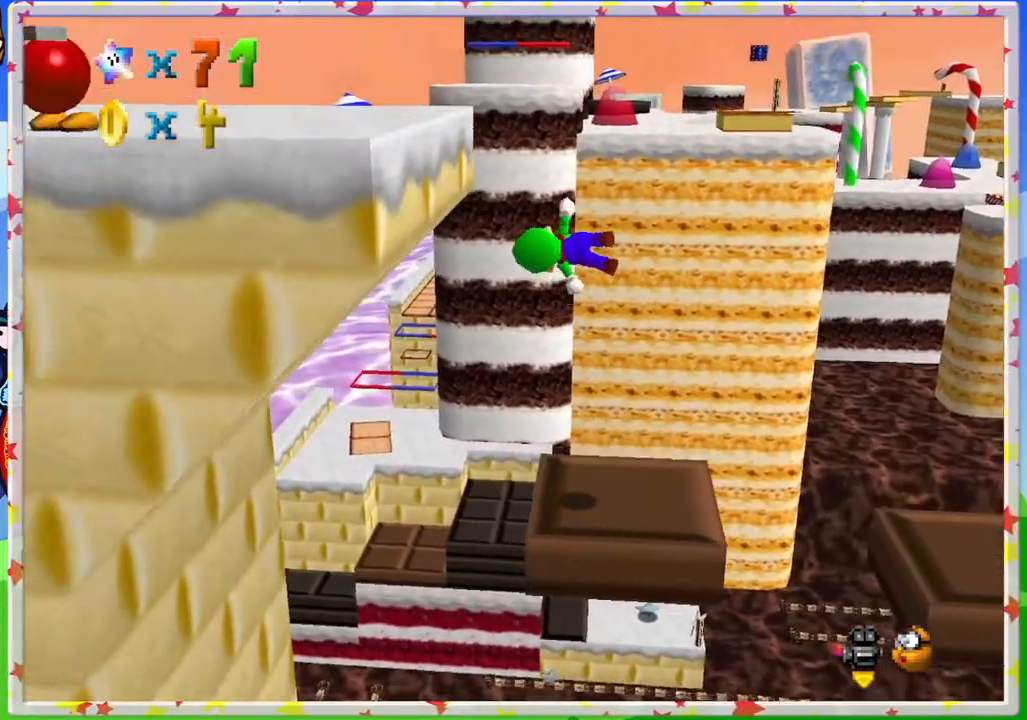
{"buttons": ["A"], "left_stick": "up-left", "events": [[250, "A", "up"], [417, "A", "down"]]}
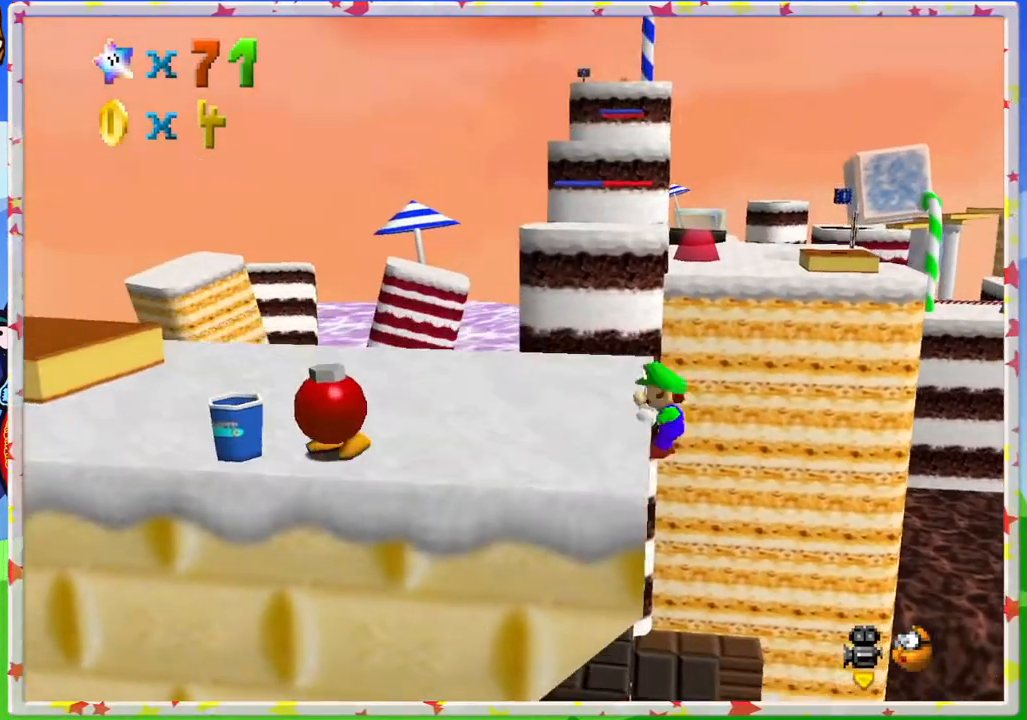
{"buttons": ["C_RIGHT"], "left_stick": "up-left", "events": [[100, "A", "up"], [283, "C_RIGHT", "down"], [433, "C_RIGHT", "up"], [500, "C_RIGHT", "down"]]}
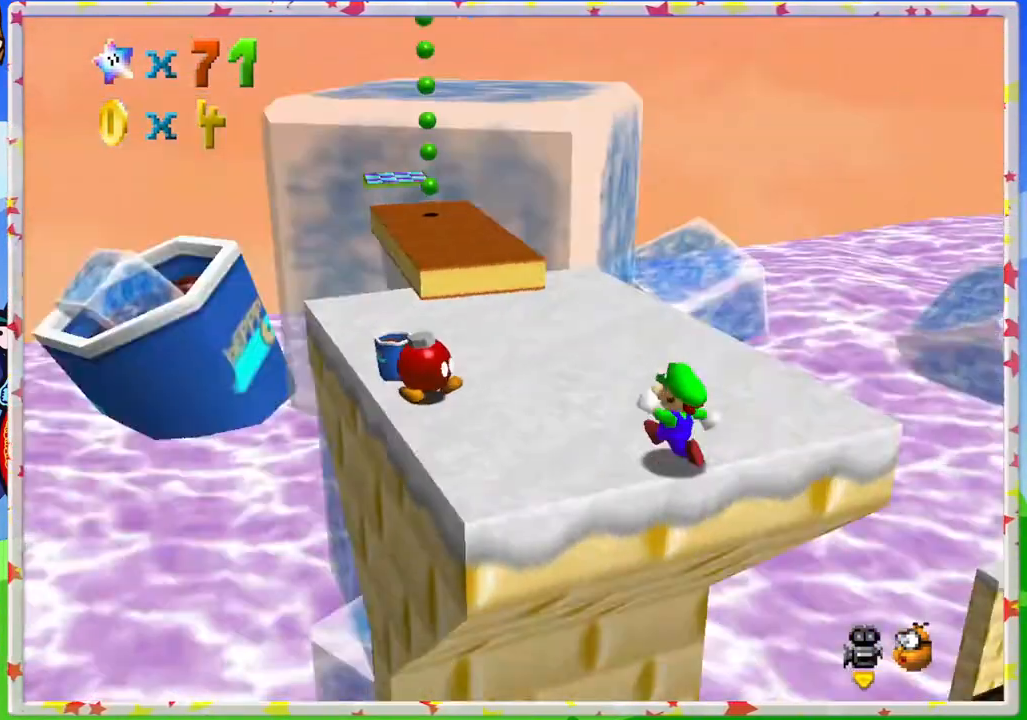
{"buttons": [], "left_stick": "up", "events": [[117, "C_RIGHT", "up"], [167, "left_stick", "up"], [200, "C_RIGHT", "down"], [283, "C_RIGHT", "up"], [283, "left_stick", "center"], [383, "left_stick", "up"]]}
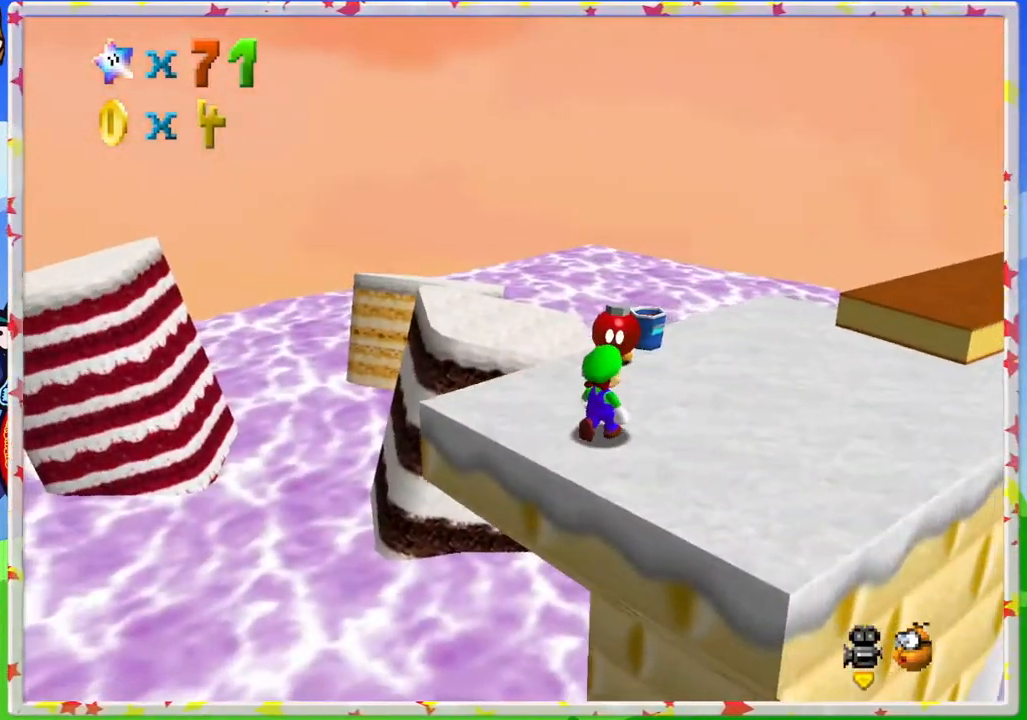
{"buttons": [], "left_stick": "up", "events": [[50, "left_stick", "up-right"], [200, "C_RIGHT", "down"], [300, "C_RIGHT", "up"], [300, "left_stick", "up"]]}
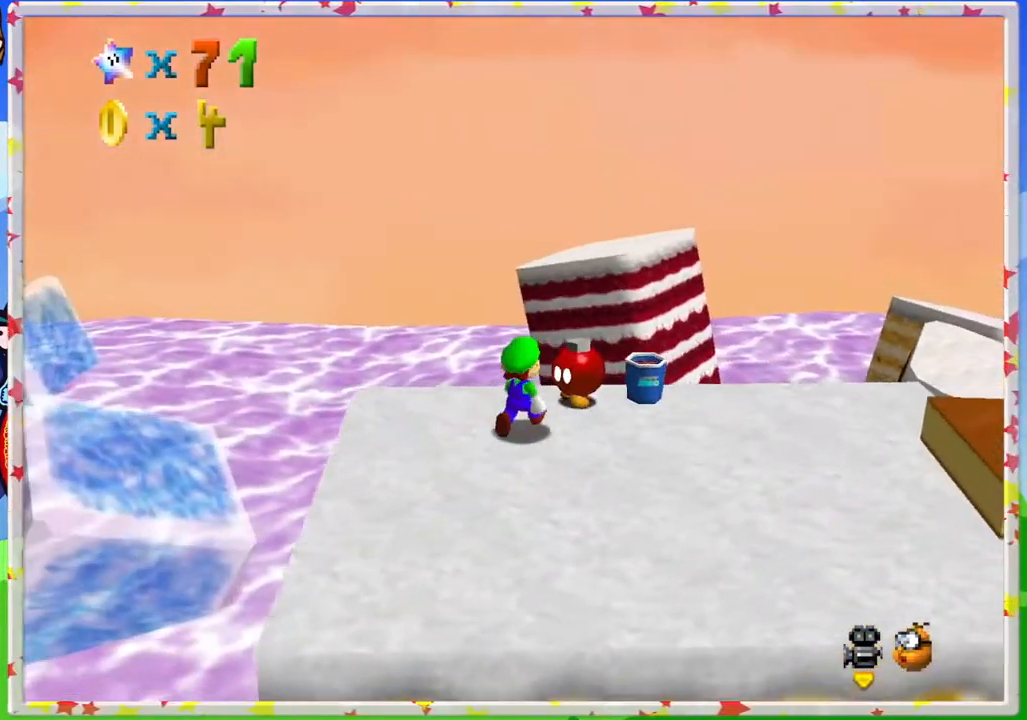
{"buttons": [], "left_stick": "center", "events": [[17, "left_stick", "right"], [183, "left_stick", "center"], [283, "B", "down"], [467, "B", "up"]]}
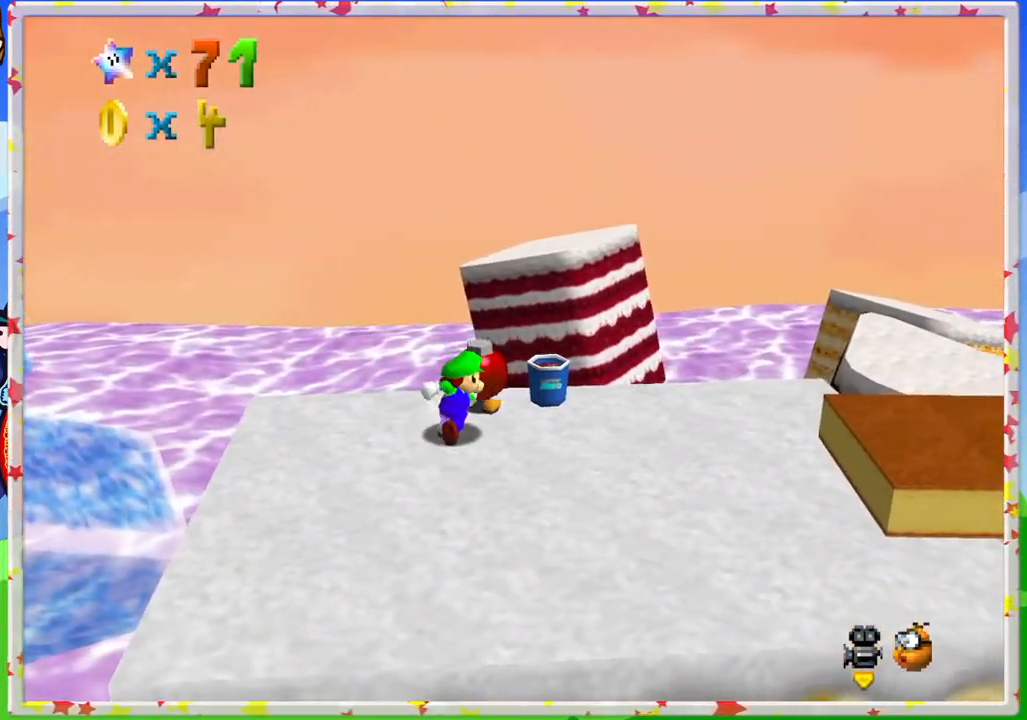
{"buttons": ["B"], "left_stick": "center", "events": [[250, "left_stick", "up"], [417, "left_stick", "center"], [433, "B", "down"]]}
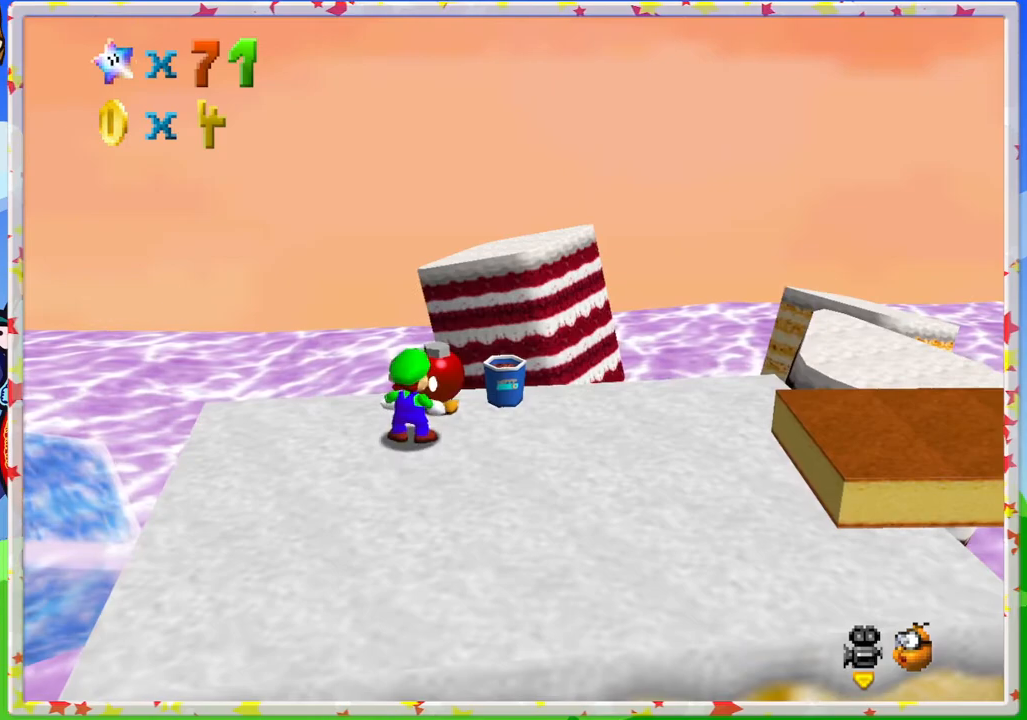
{"buttons": [], "left_stick": "center", "events": [[83, "B", "up"]]}